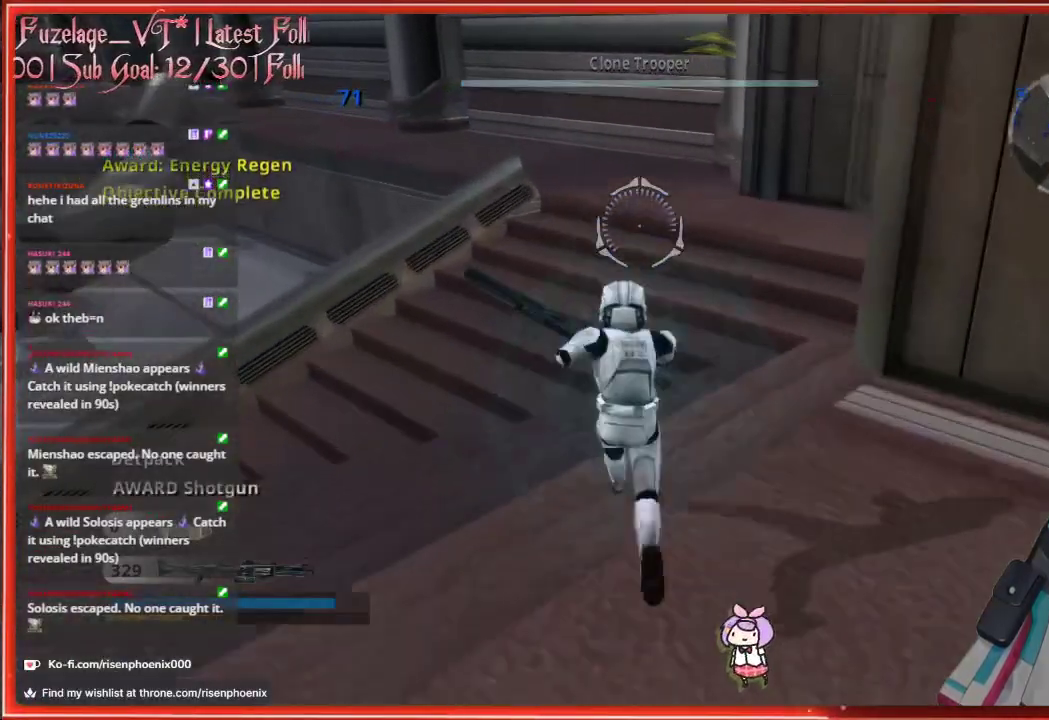
Gameplay with a controller (Xbox layout); each line is a JSON object with the inputs held at the frame after it. "events" lists button and stick changes between this image and that frame as [ms after this image, input, new state], when the widget could be followed in between.
{"buttons": ["L3"], "left_stick": "up", "right_stick": "center", "events": []}
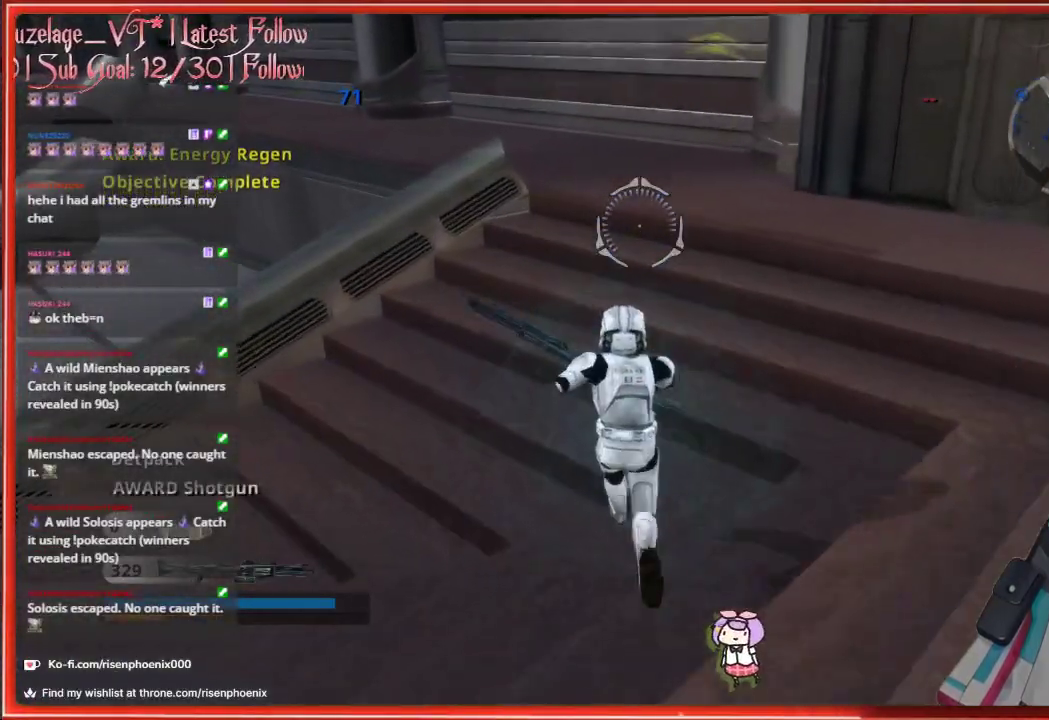
{"buttons": ["L3"], "left_stick": "up", "right_stick": "center", "events": []}
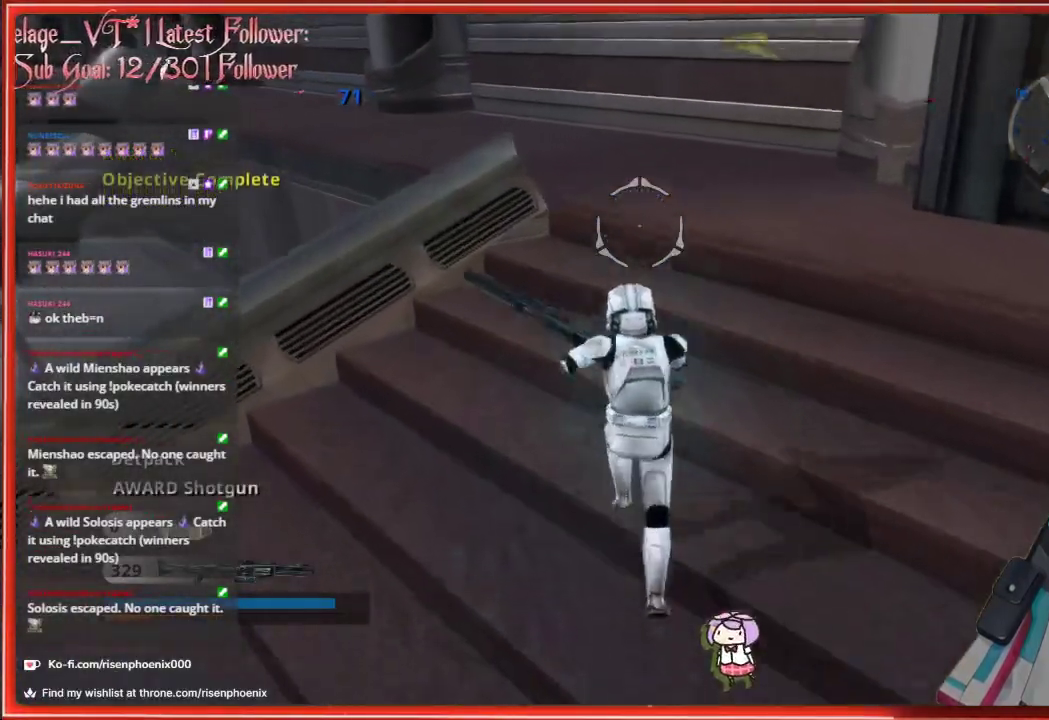
{"buttons": ["L3"], "left_stick": "up", "right_stick": "center", "events": [[300, "A", "down"], [433, "A", "up"]]}
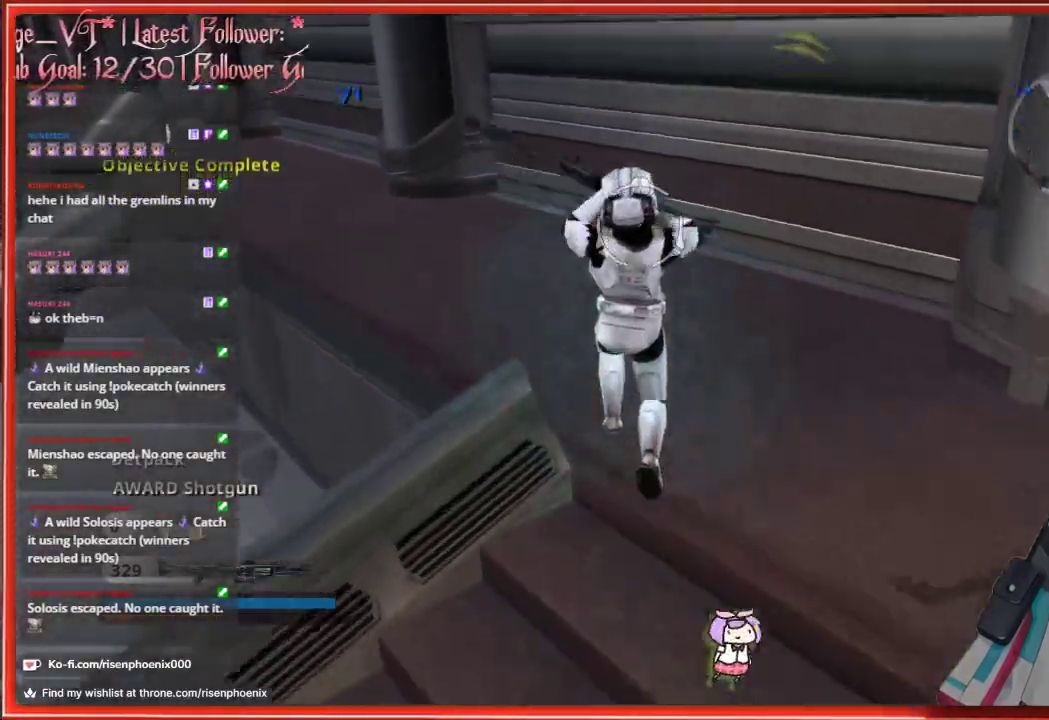
{"buttons": [], "left_stick": "up-left", "right_stick": "left", "events": [[50, "L3", "up"], [50, "left_stick", "up-left"], [83, "right_stick", "left"]]}
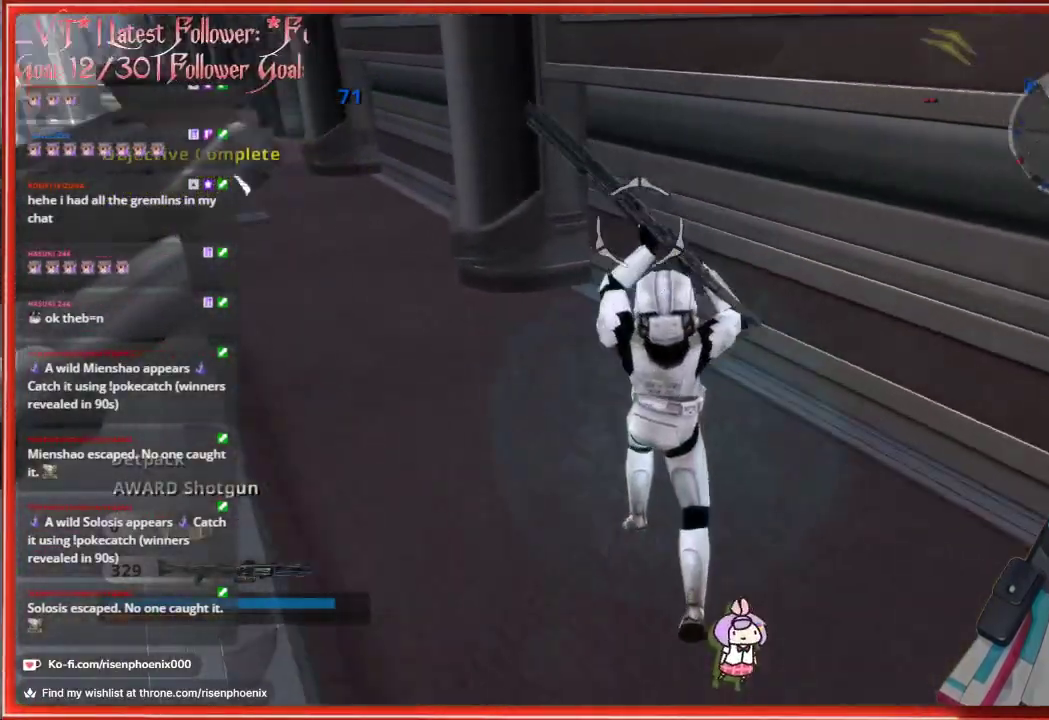
{"buttons": [], "left_stick": "up", "right_stick": "left", "events": [[400, "left_stick", "up"]]}
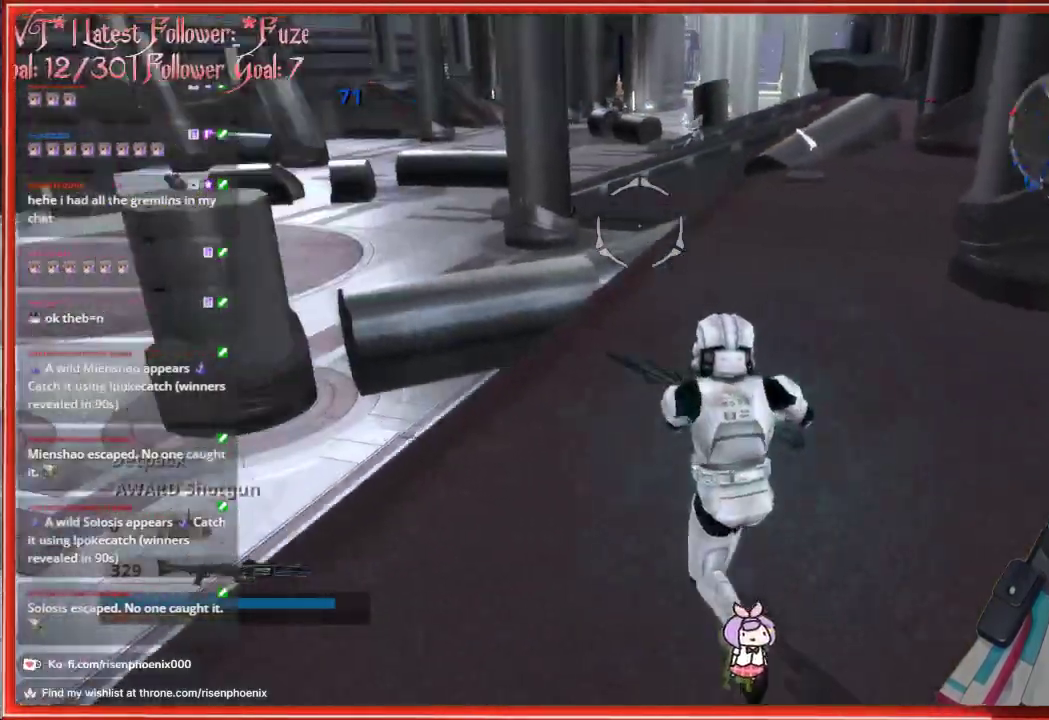
{"buttons": [], "left_stick": "up", "right_stick": "center", "events": [[50, "right_stick", "center"], [200, "right_stick", "right"], [383, "right_stick", "center"]]}
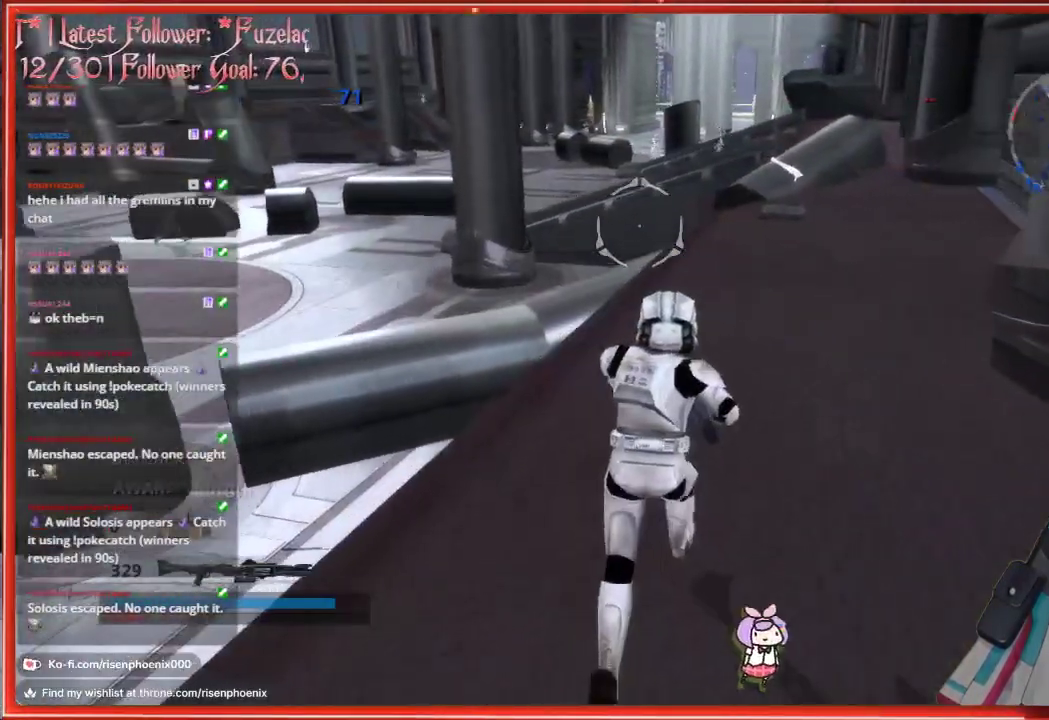
{"buttons": ["L3"], "left_stick": "up", "right_stick": "center", "events": [[17, "right_stick", "right"], [267, "right_stick", "center"], [433, "L3", "down"]]}
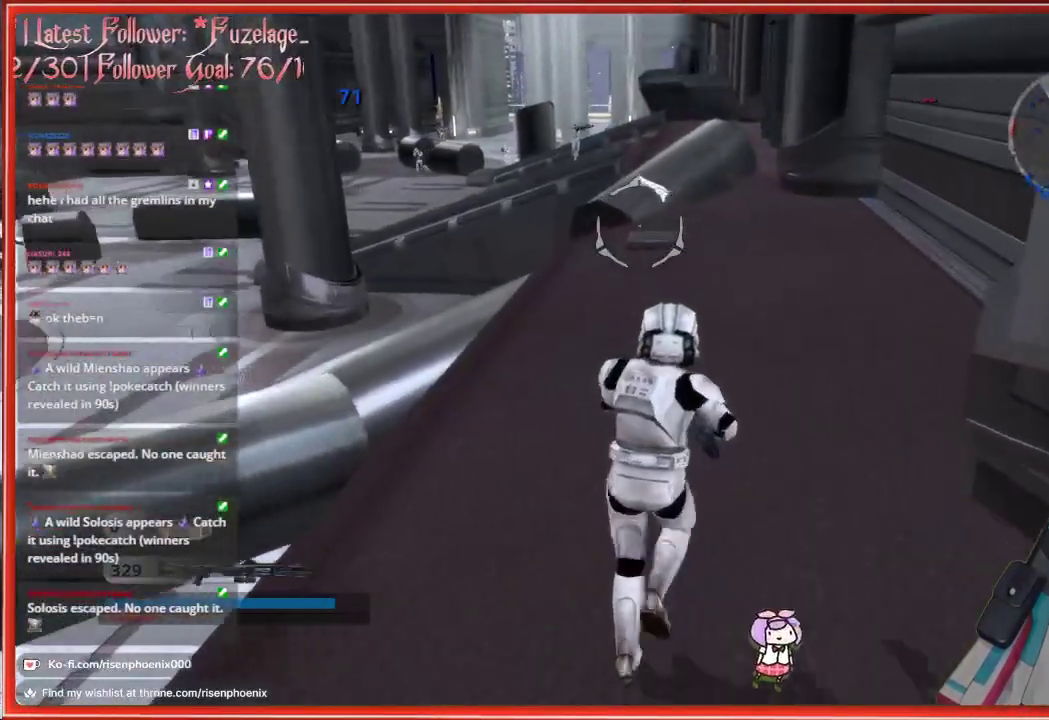
{"buttons": ["L3"], "left_stick": "up", "right_stick": "center", "events": []}
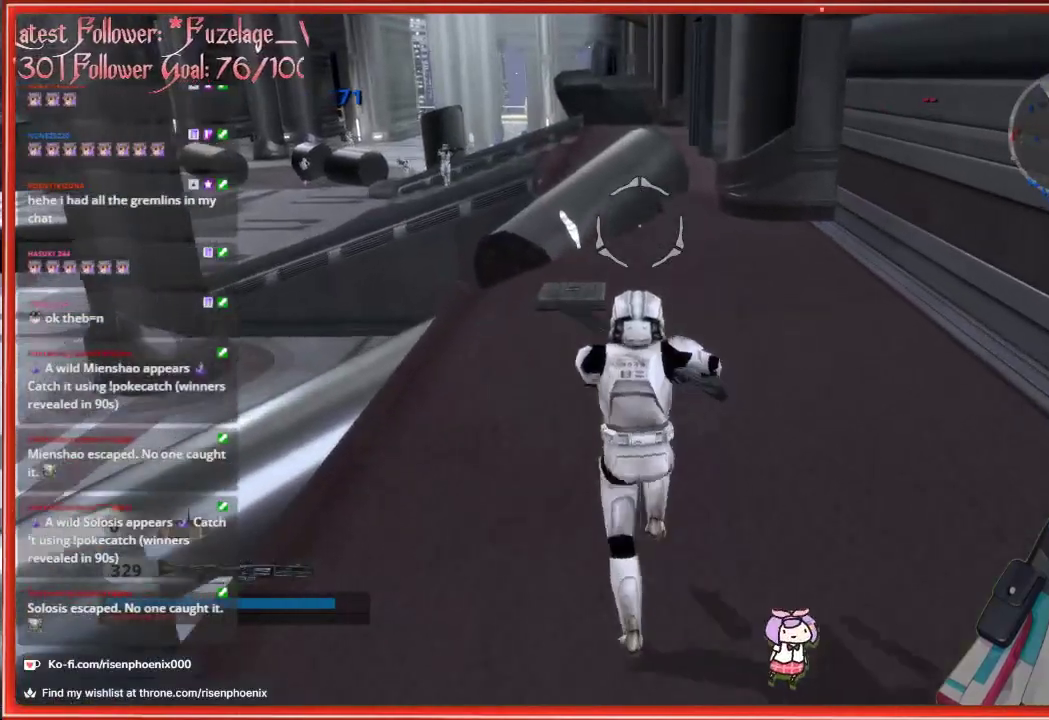
{"buttons": ["A", "L3"], "left_stick": "up", "right_stick": "center", "events": [[333, "A", "down"]]}
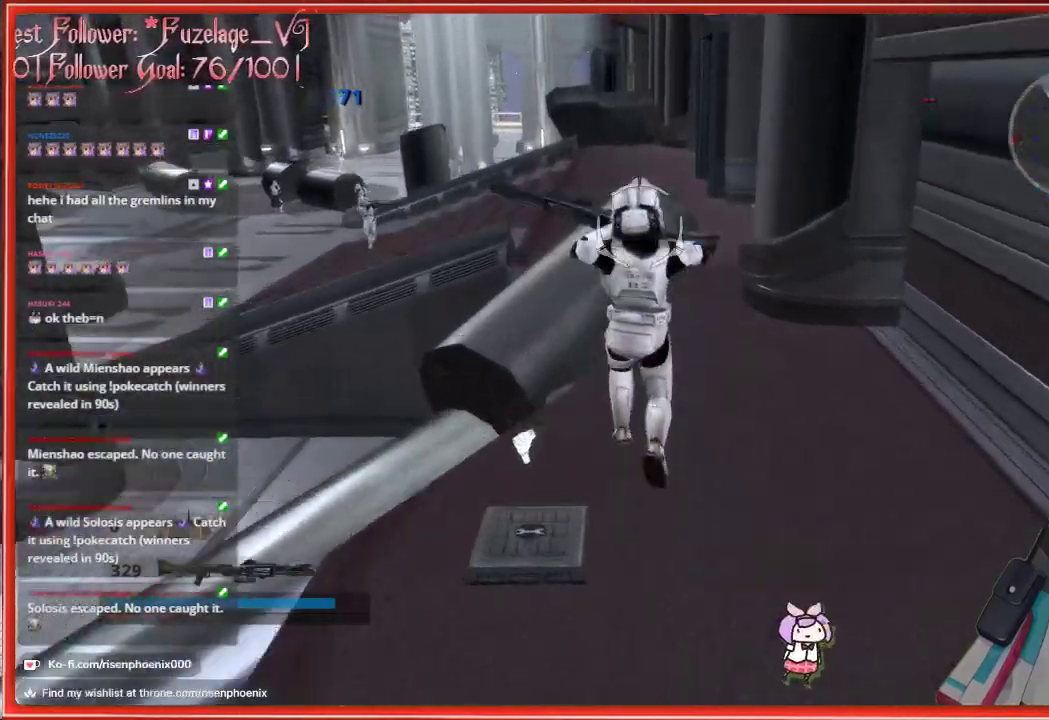
{"buttons": [], "left_stick": "up-right", "right_stick": "right", "events": [[167, "A", "up"], [183, "left_stick", "up-right"], [200, "L3", "up"], [350, "right_stick", "right"]]}
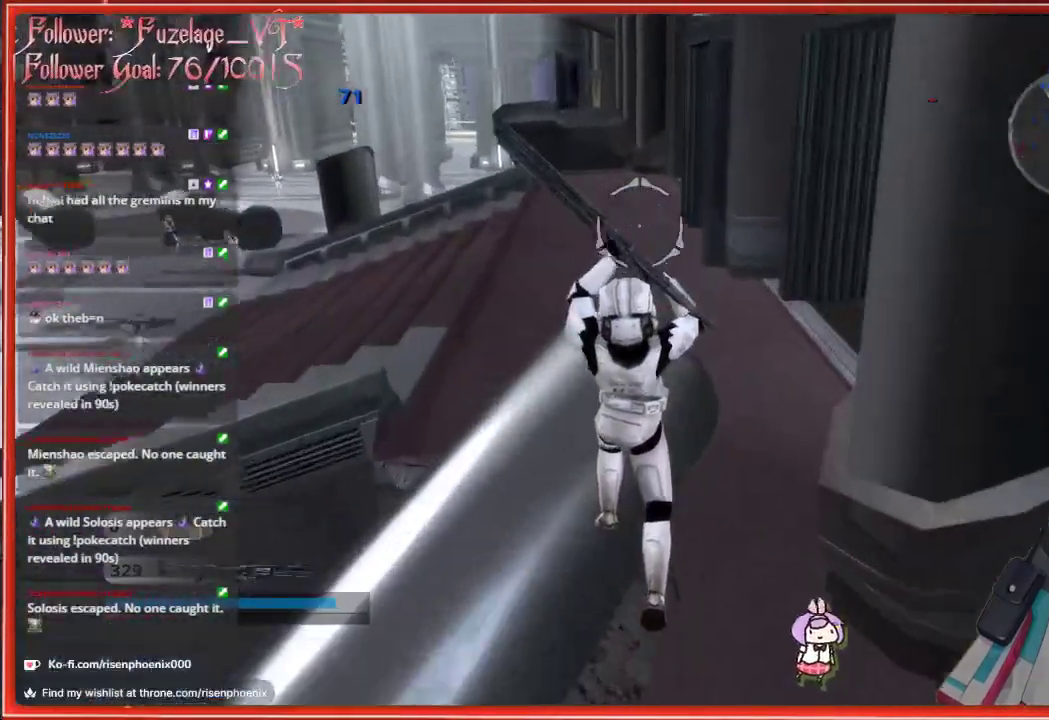
{"buttons": [], "left_stick": "up", "right_stick": "right", "events": [[133, "left_stick", "up"]]}
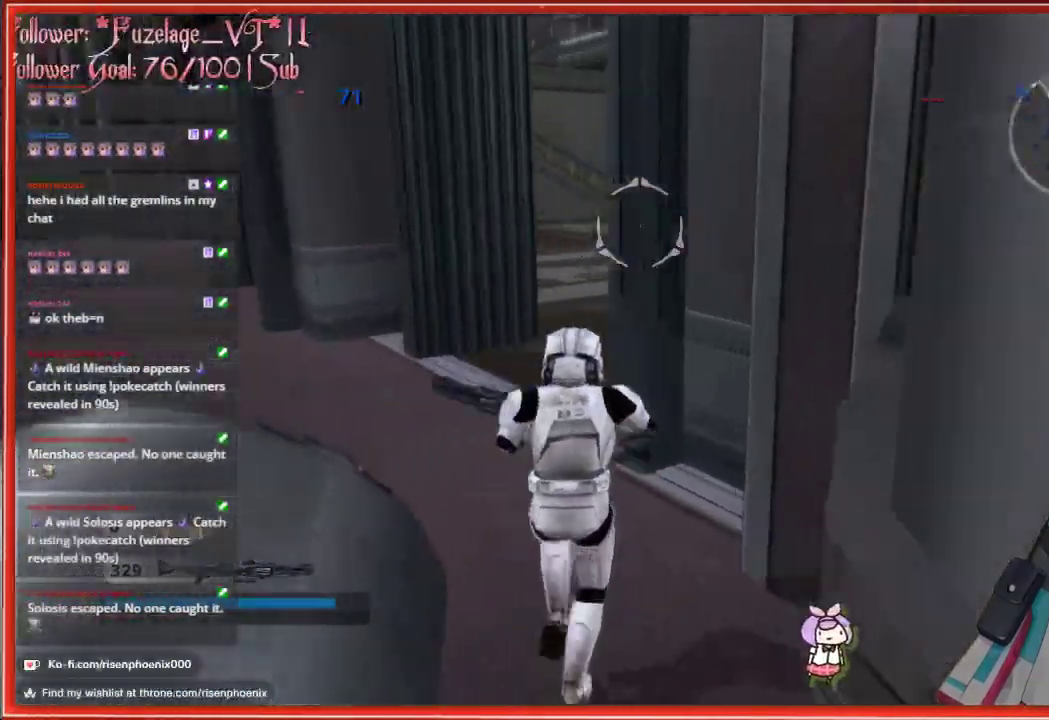
{"buttons": [], "left_stick": "up", "right_stick": "center", "events": [[233, "right_stick", "center"]]}
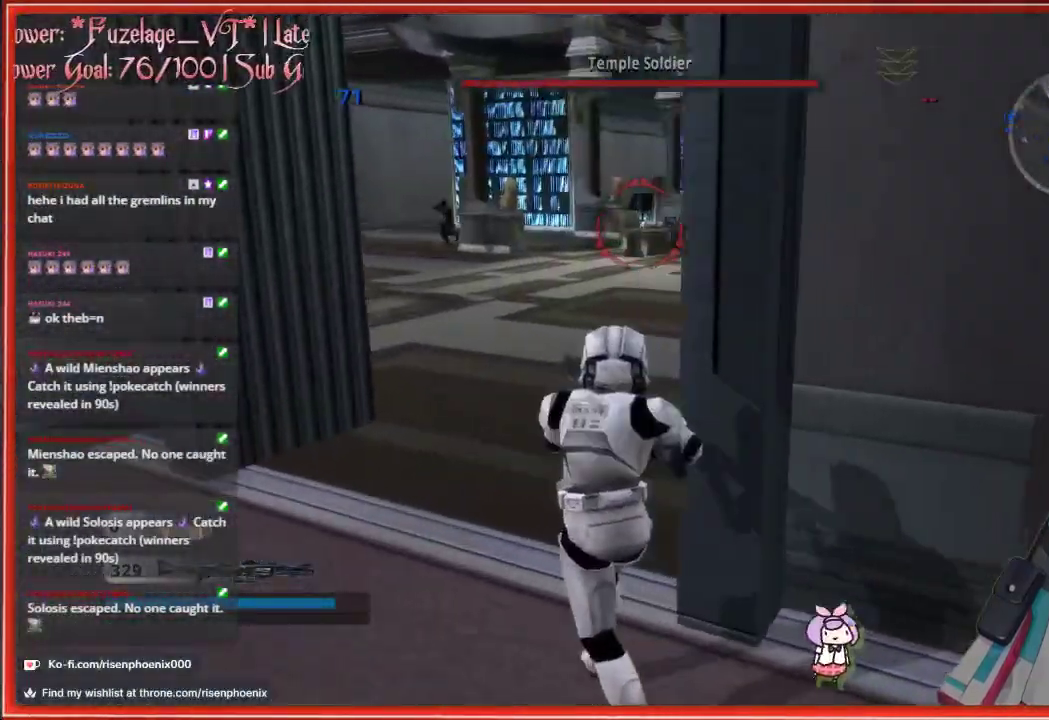
{"buttons": [], "left_stick": "up", "right_stick": "center", "events": []}
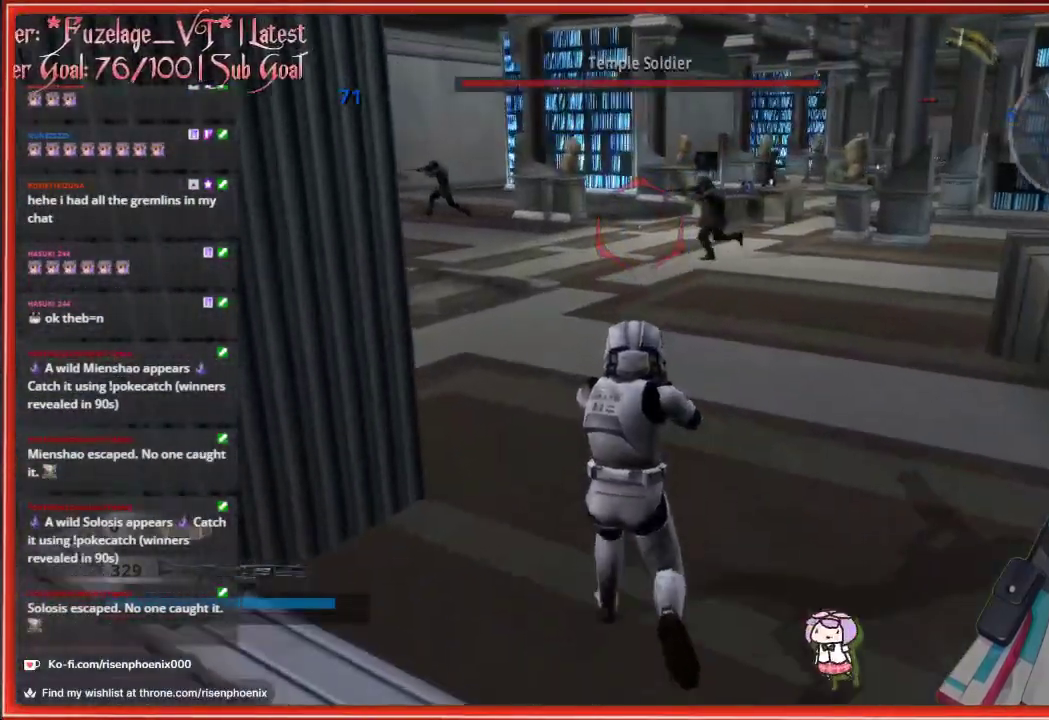
{"buttons": [], "left_stick": "up-right", "right_stick": "center", "events": [[200, "right_stick", "up"], [217, "R2", "down"], [317, "R2", "up"], [317, "right_stick", "center"], [483, "left_stick", "up-right"]]}
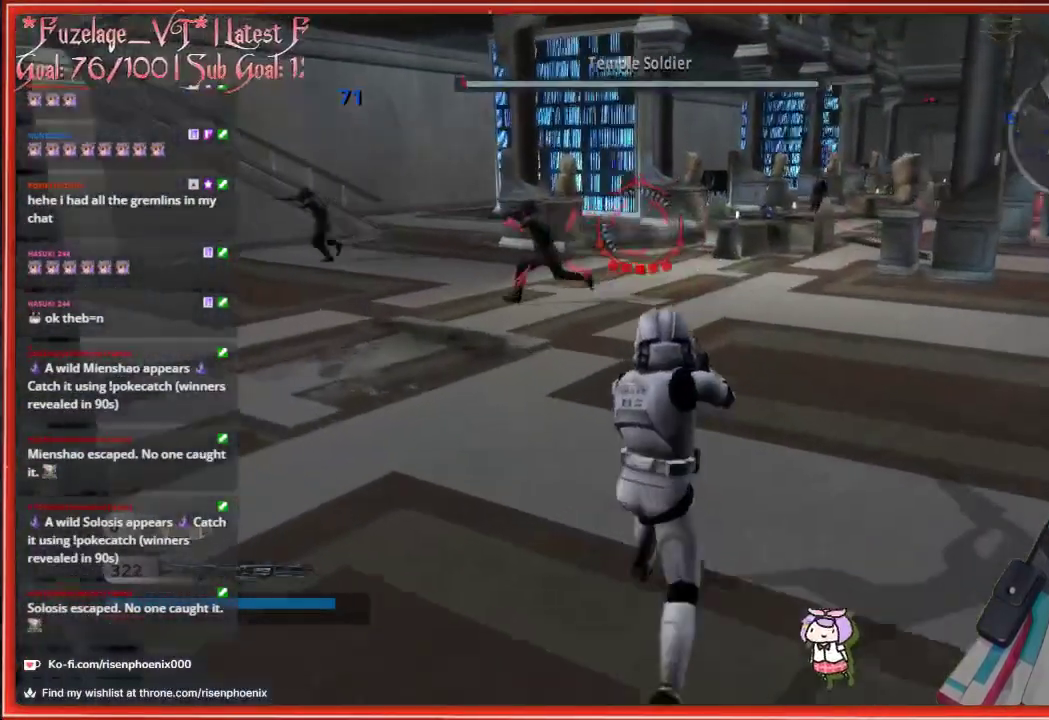
{"buttons": [], "left_stick": "up", "right_stick": "center", "events": [[133, "left_stick", "up"]]}
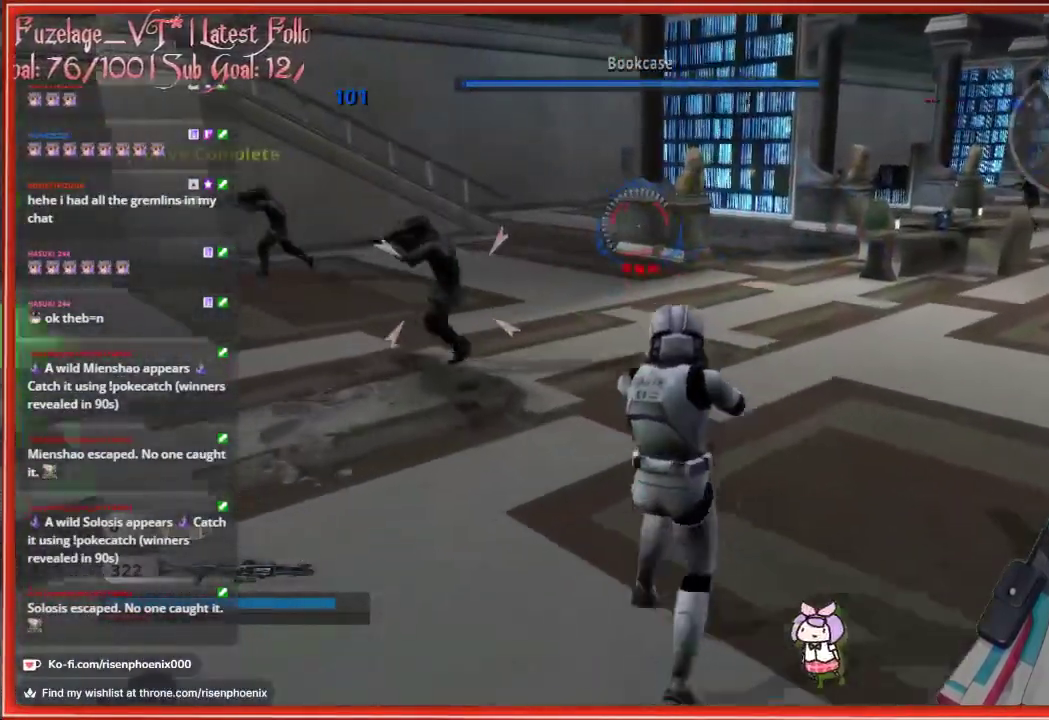
{"buttons": [], "left_stick": "up", "right_stick": "center", "events": [[317, "right_stick", "down-left"], [467, "right_stick", "center"]]}
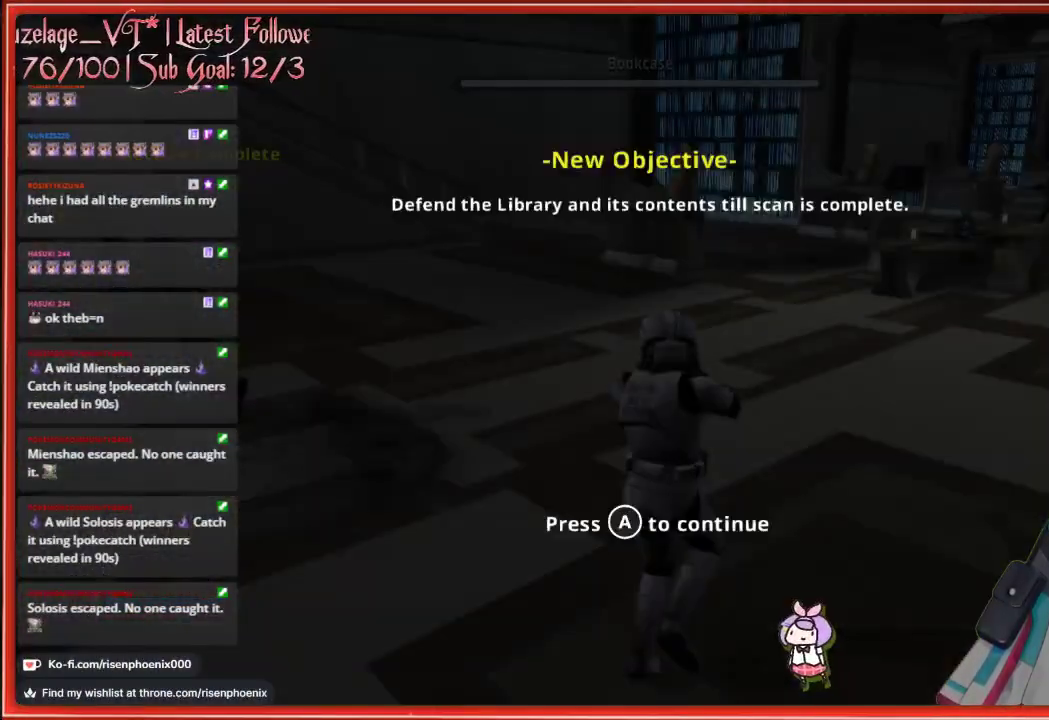
{"buttons": [], "left_stick": "up", "right_stick": "center", "events": [[83, "right_stick", "right"], [233, "right_stick", "center"], [300, "A", "down"], [400, "A", "up"]]}
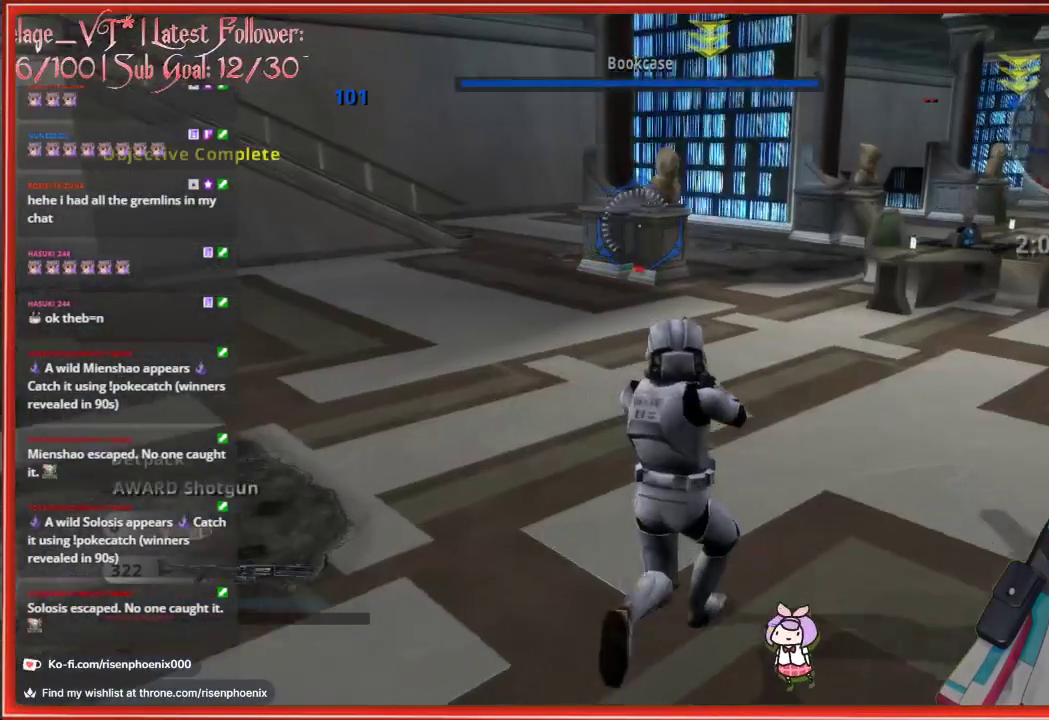
{"buttons": ["L3"], "left_stick": "up", "right_stick": "center", "events": [[67, "right_stick", "right"], [183, "L3", "down"], [317, "right_stick", "center"]]}
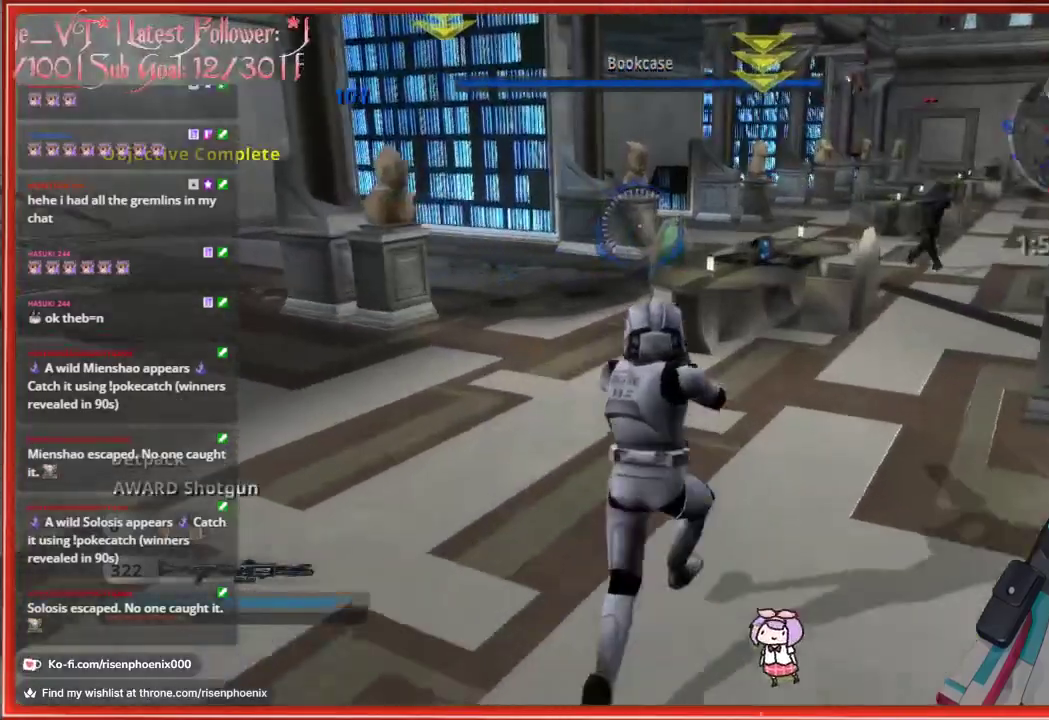
{"buttons": ["L3"], "left_stick": "up-right", "right_stick": "center", "events": [[200, "A", "down"], [433, "A", "up"], [433, "left_stick", "up-right"]]}
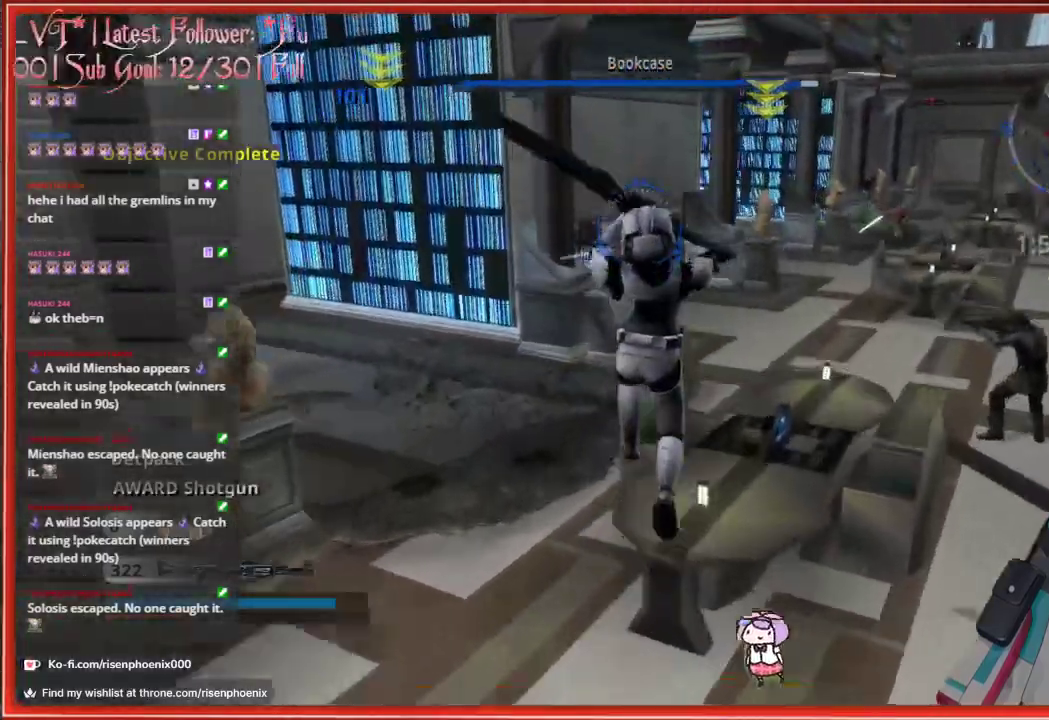
{"buttons": [], "left_stick": "up-right", "right_stick": "center", "events": [[117, "L3", "up"]]}
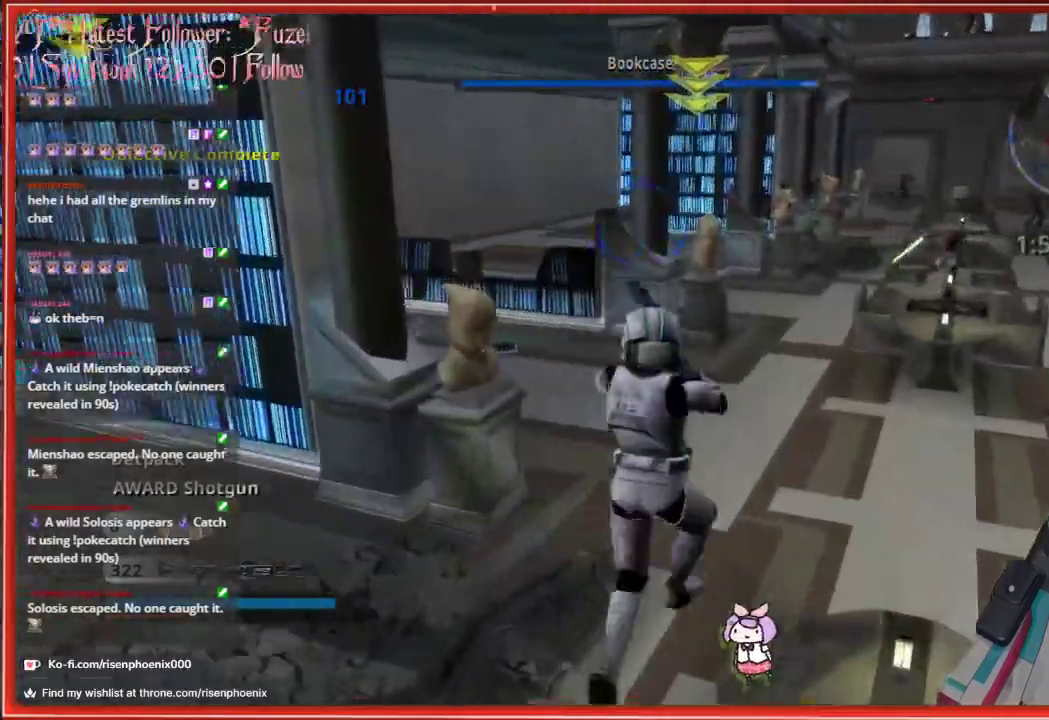
{"buttons": [], "left_stick": "up", "right_stick": "left", "events": [[83, "left_stick", "up"], [283, "right_stick", "left"]]}
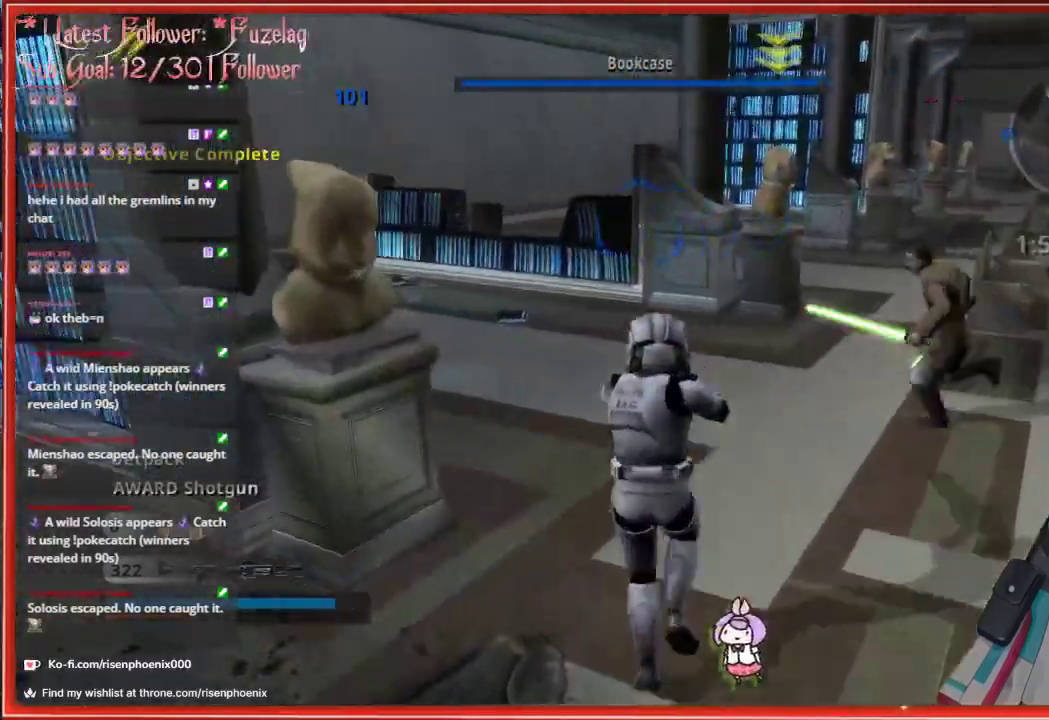
{"buttons": ["L3"], "left_stick": "up", "right_stick": "center", "events": [[50, "right_stick", "center"], [83, "L3", "down"]]}
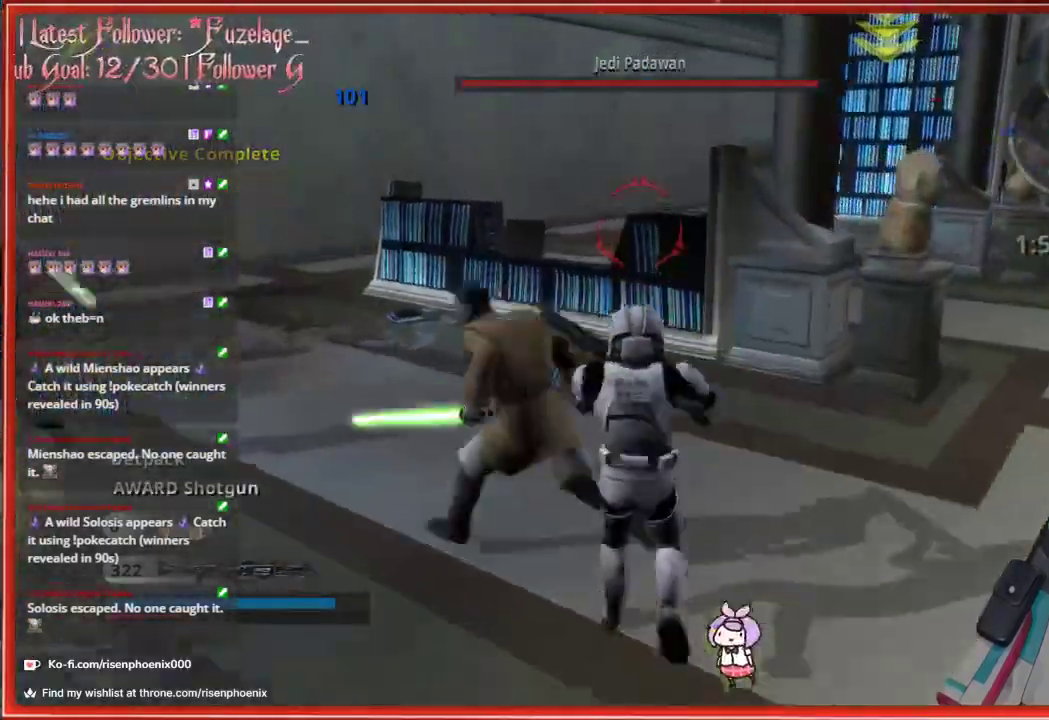
{"buttons": ["A", "L3"], "left_stick": "up", "right_stick": "center", "events": [[350, "A", "down"]]}
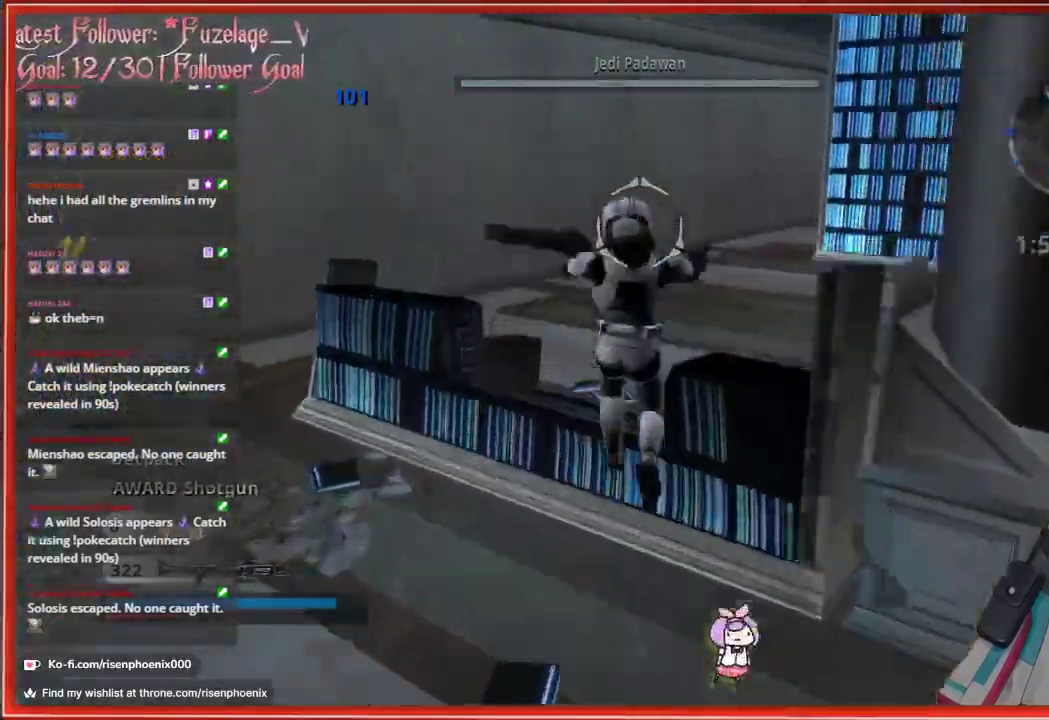
{"buttons": [], "left_stick": "up", "right_stick": "right", "events": [[17, "A", "up"], [217, "L3", "up"], [267, "right_stick", "right"]]}
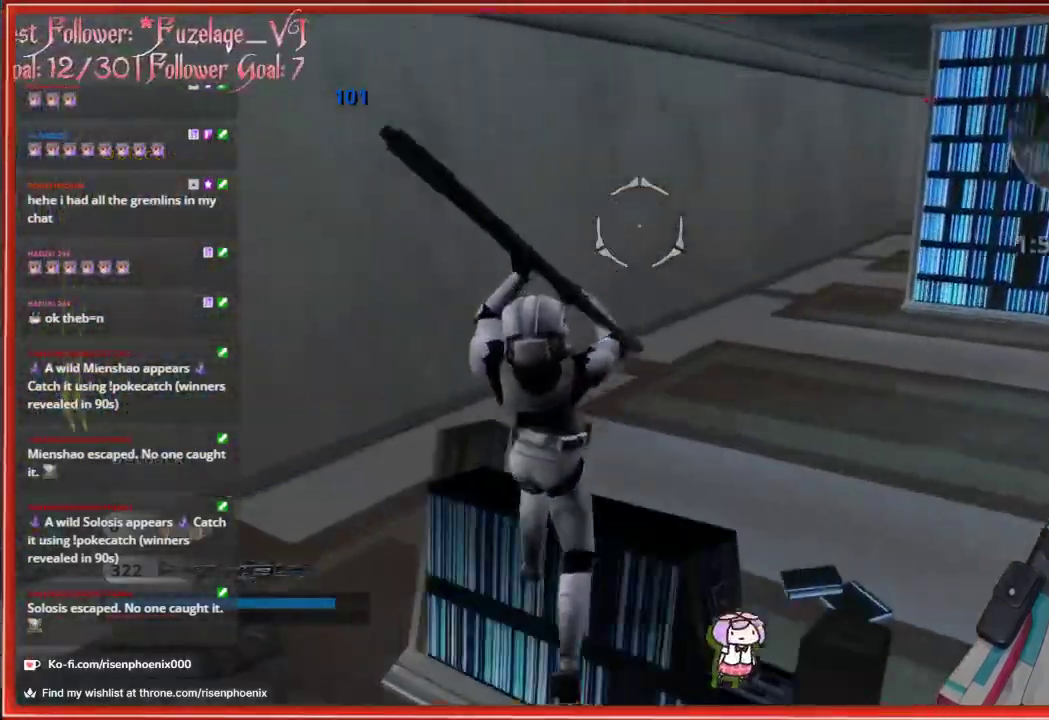
{"buttons": [], "left_stick": "up", "right_stick": "right", "events": [[100, "right_stick", "center"], [183, "left_stick", "up-left"], [367, "left_stick", "up"], [400, "right_stick", "right"]]}
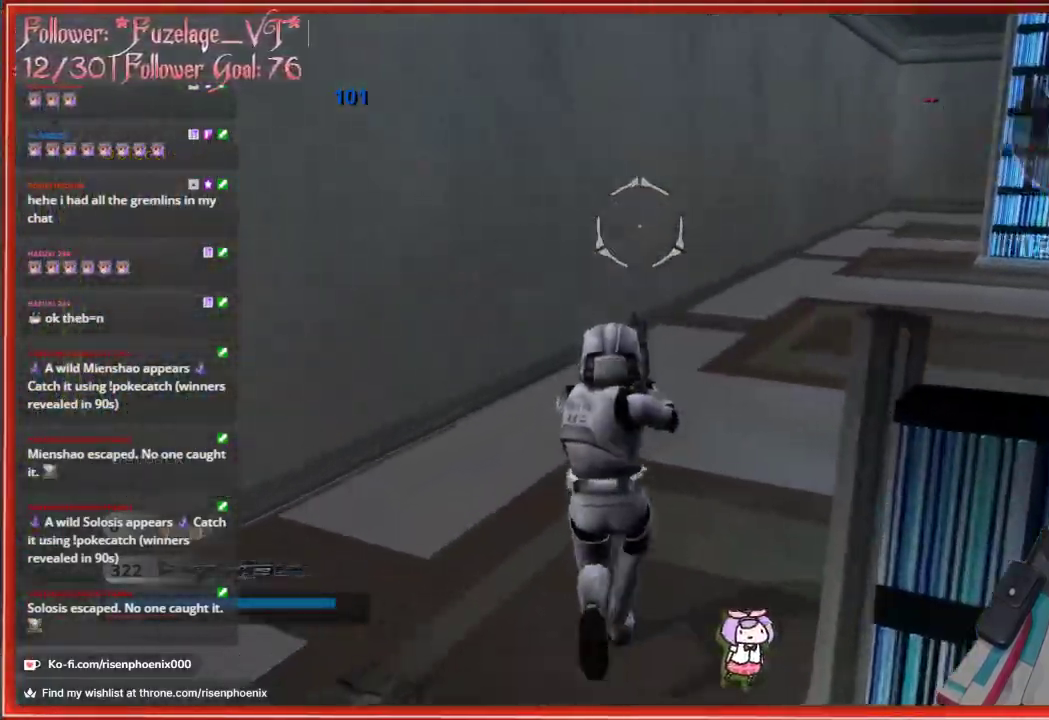
{"buttons": [], "left_stick": "up", "right_stick": "center", "events": [[167, "right_stick", "center"]]}
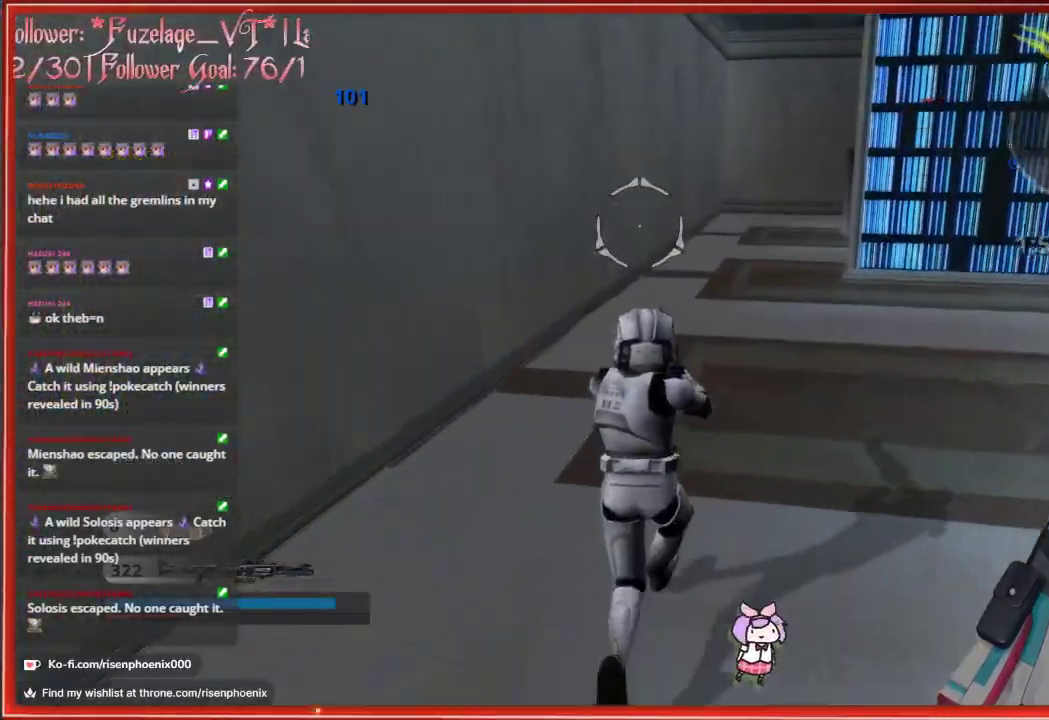
{"buttons": [], "left_stick": "up", "right_stick": "center", "events": []}
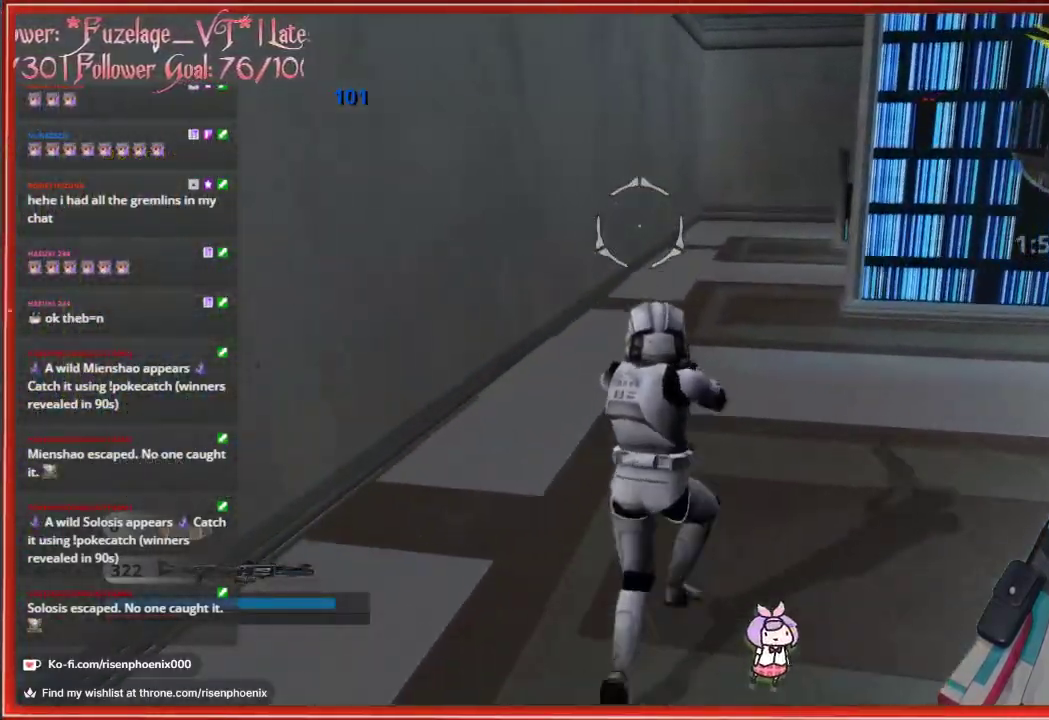
{"buttons": [], "left_stick": "up", "right_stick": "center", "events": [[17, "R1", "down"], [150, "R1", "up"], [250, "R1", "down"], [367, "R1", "up"]]}